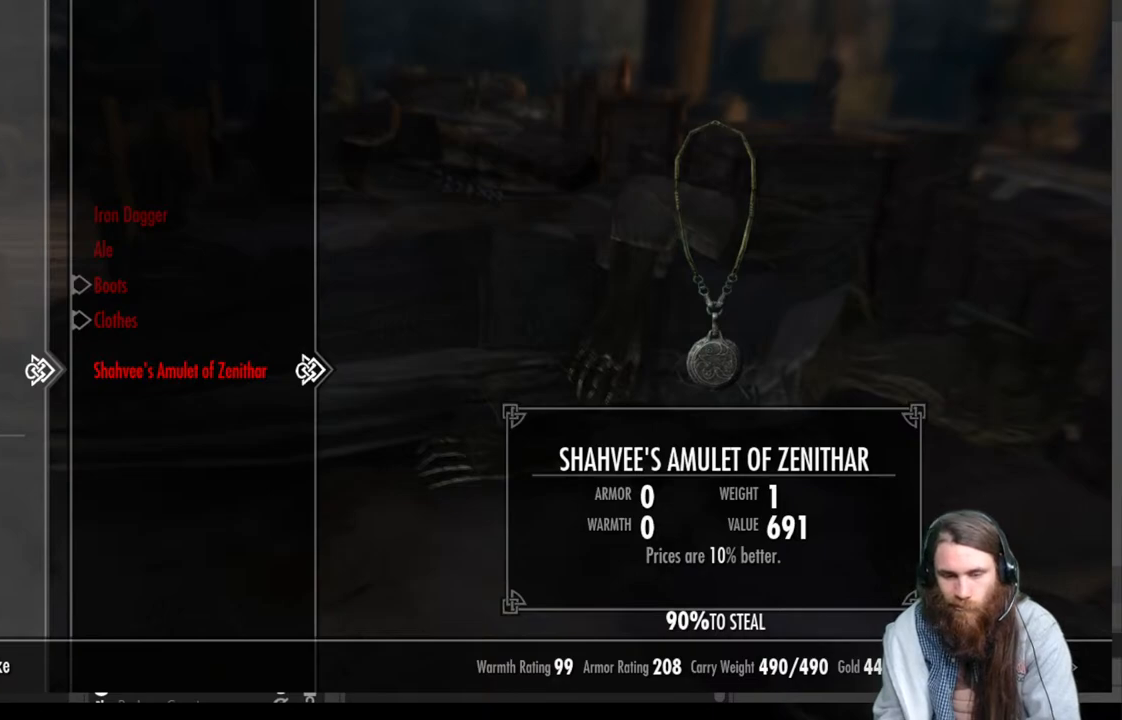
Gameplay with a controller (Xbox layout); each line is a JSON object with the inputs held at the frame after it. "events" lists button and stick changes between this image and that frame as [ms after this image, input, new state], when the widget could be followed in between.
{"buttons": ["DPAD_DOWN"], "left_stick": "center", "right_stick": "center", "events": [[67, "DPAD_LEFT", "down"], [167, "DPAD_LEFT", "up"], [417, "DPAD_DOWN", "down"]]}
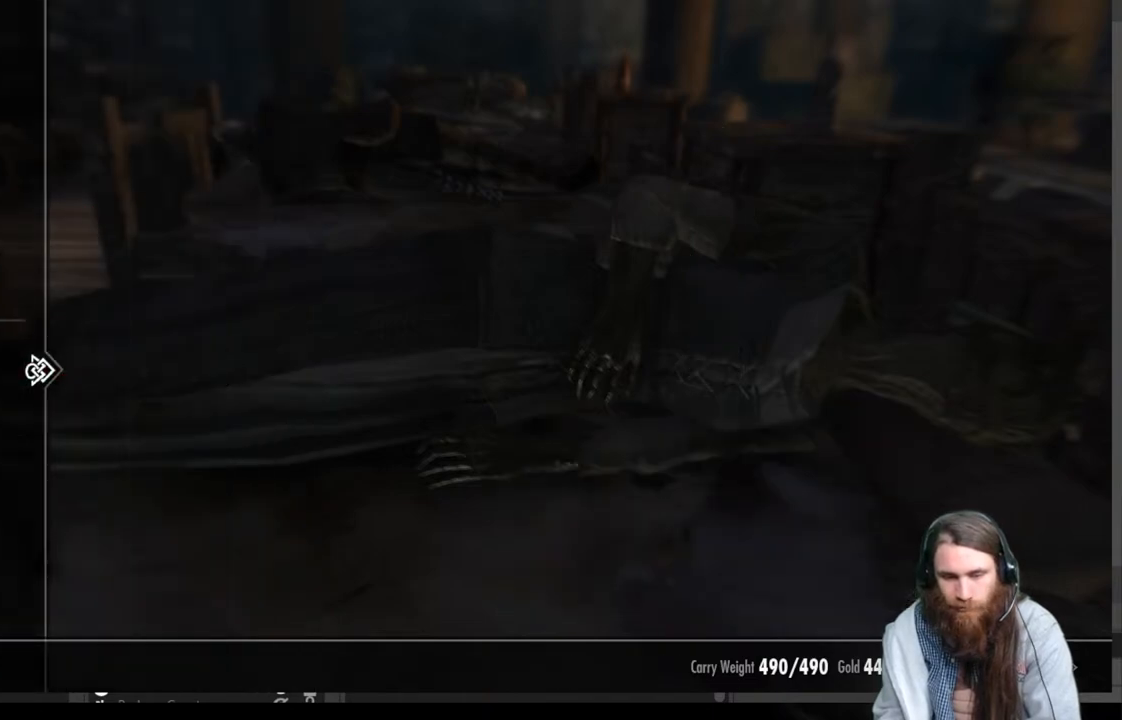
{"buttons": [], "left_stick": "center", "right_stick": "center", "events": [[33, "DPAD_DOWN", "up"], [117, "DPAD_DOWN", "down"], [233, "DPAD_DOWN", "up"], [350, "DPAD_DOWN", "down"], [433, "DPAD_DOWN", "up"]]}
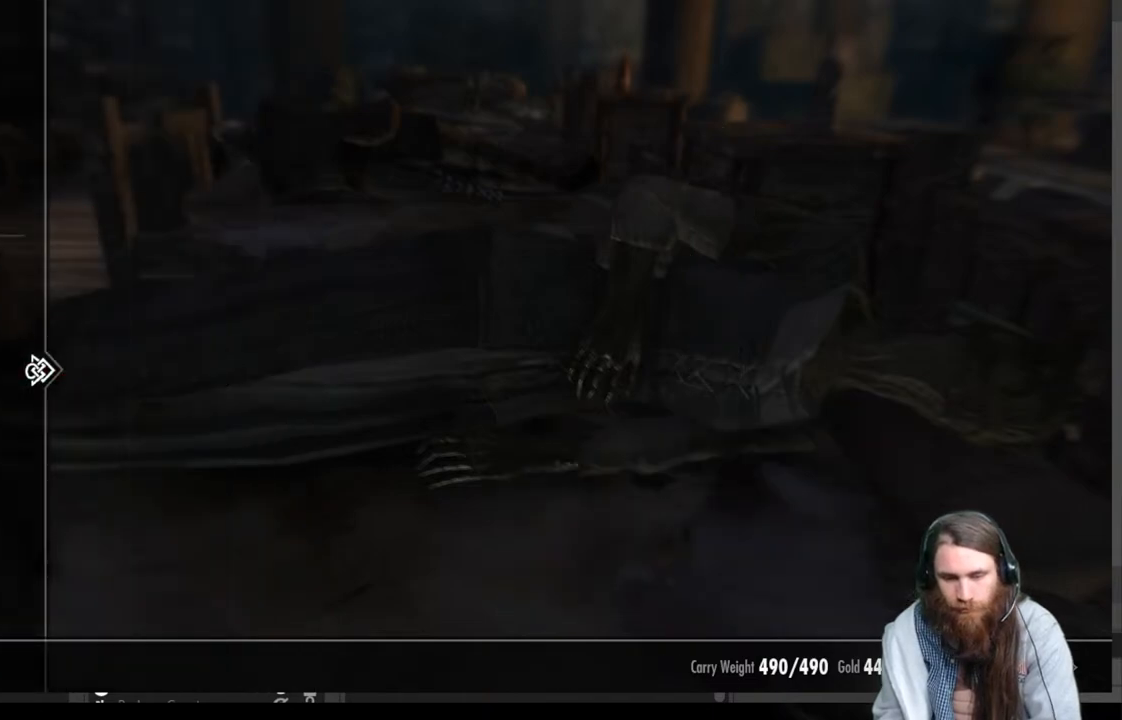
{"buttons": ["DPAD_DOWN"], "left_stick": "center", "right_stick": "center", "events": [[50, "DPAD_DOWN", "down"], [150, "DPAD_DOWN", "up"], [233, "DPAD_DOWN", "down"], [367, "DPAD_DOWN", "up"], [483, "DPAD_DOWN", "down"]]}
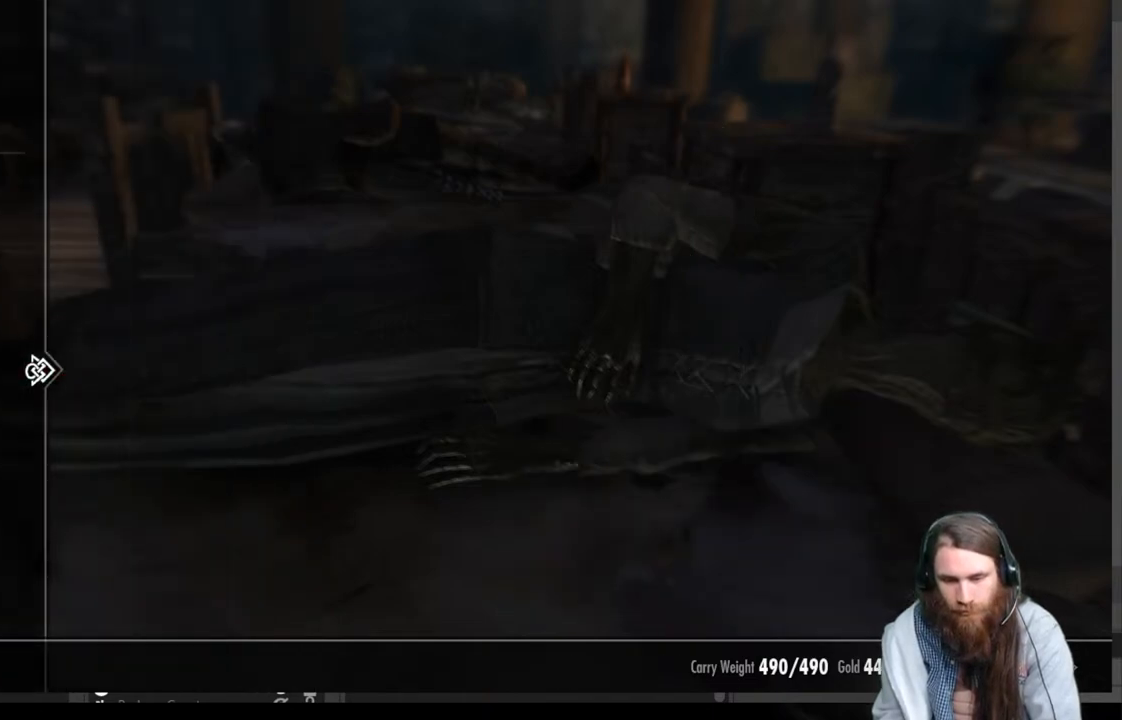
{"buttons": [], "left_stick": "center", "right_stick": "center", "events": [[100, "DPAD_DOWN", "up"], [233, "DPAD_RIGHT", "down"], [383, "DPAD_RIGHT", "up"]]}
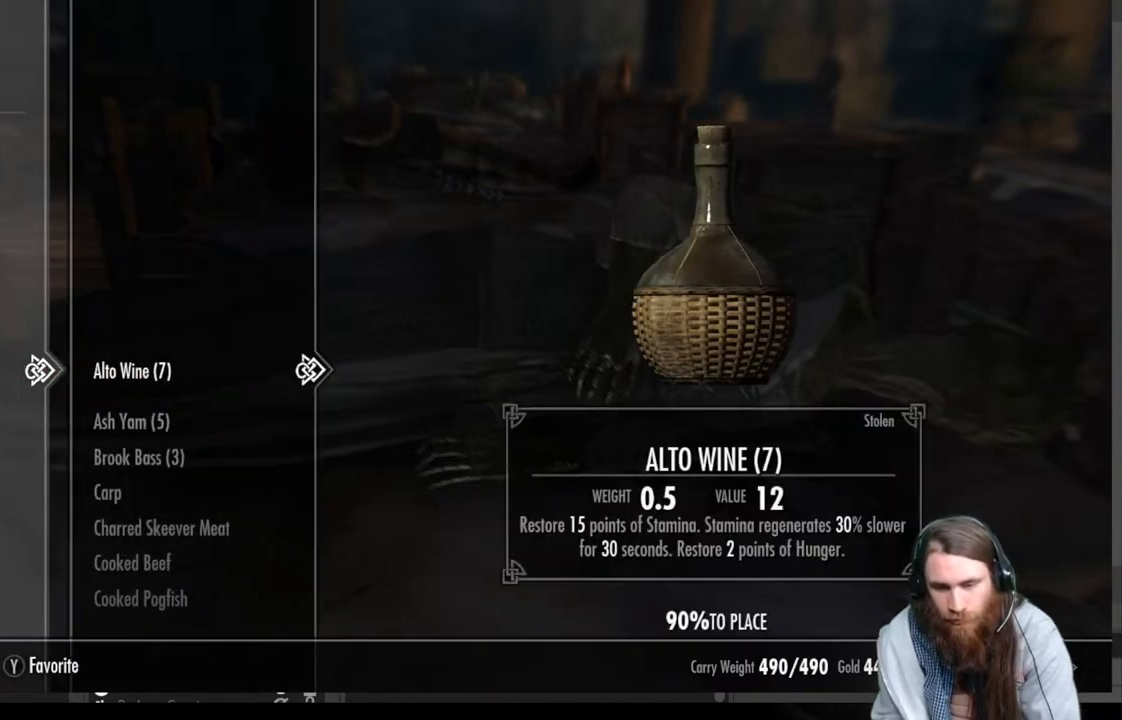
{"buttons": [], "left_stick": "center", "right_stick": "center", "events": []}
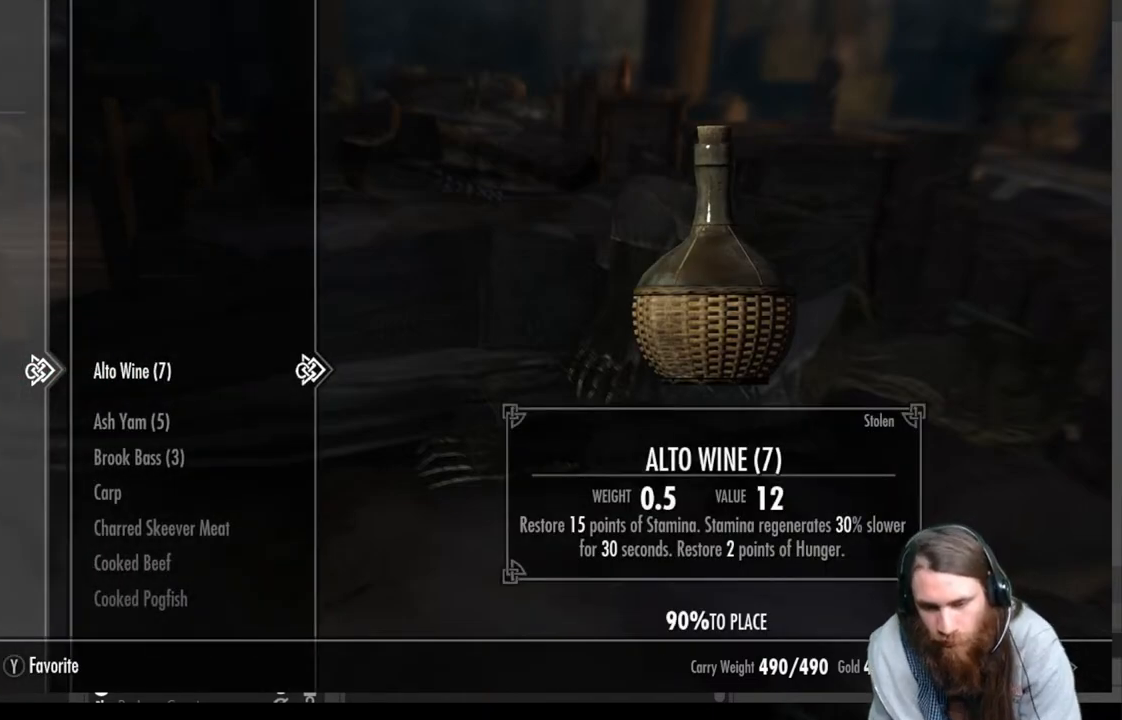
{"buttons": [], "left_stick": "center", "right_stick": "center", "events": [[50, "DPAD_DOWN", "down"], [183, "DPAD_DOWN", "up"]]}
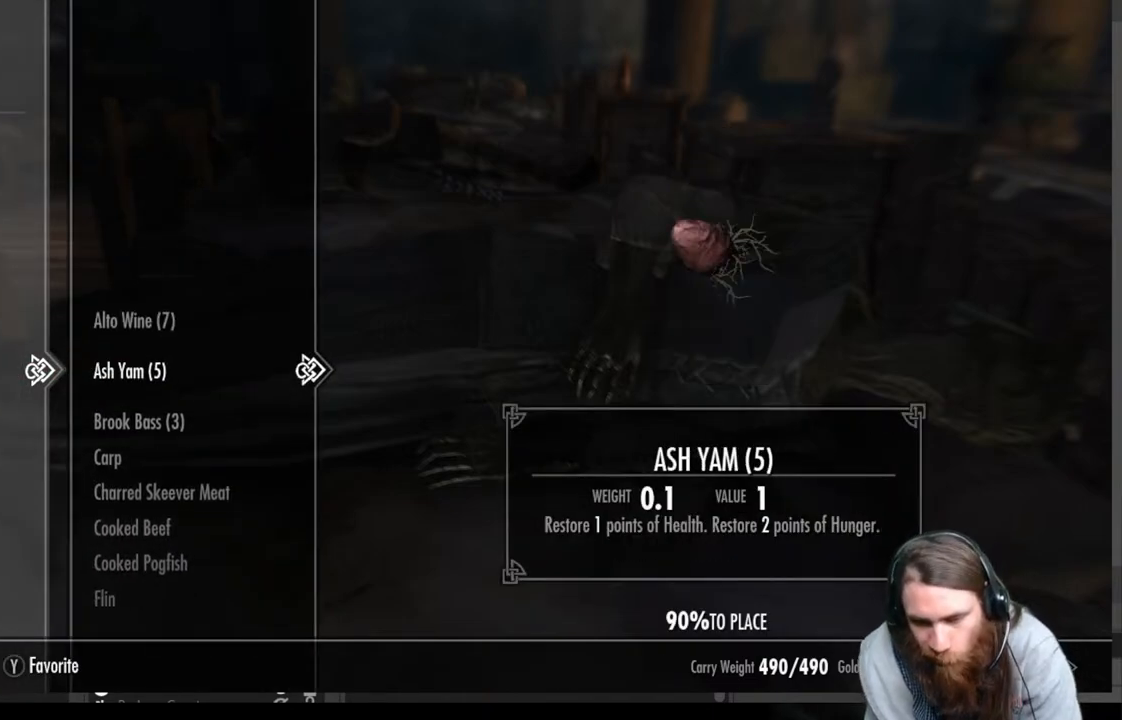
{"buttons": [], "left_stick": "center", "right_stick": "center", "events": [[317, "DPAD_DOWN", "down"], [433, "DPAD_DOWN", "up"]]}
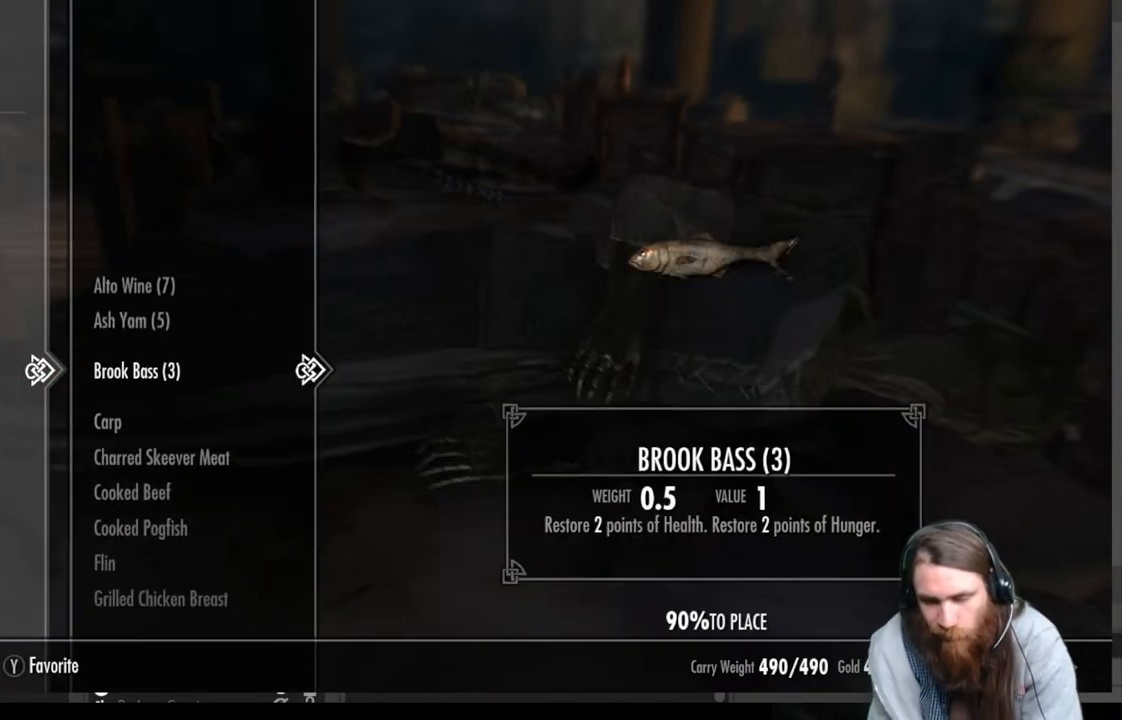
{"buttons": [], "left_stick": "center", "right_stick": "center", "events": [[283, "DPAD_DOWN", "down"], [400, "DPAD_DOWN", "up"]]}
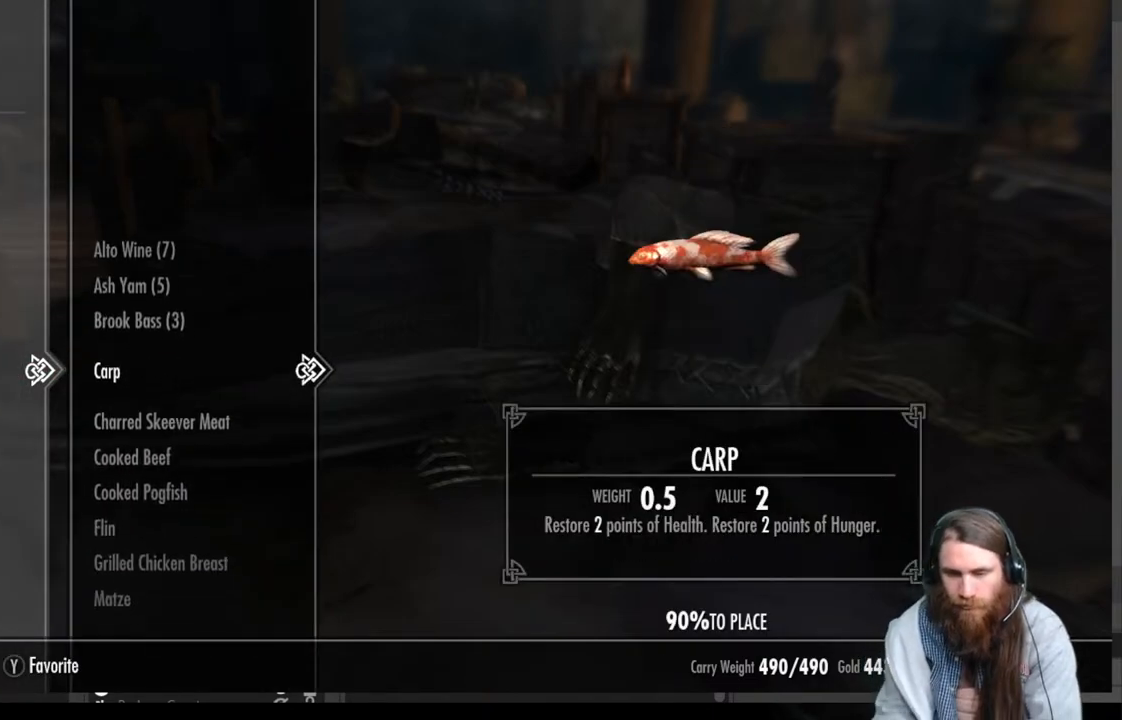
{"buttons": [], "left_stick": "center", "right_stick": "center", "events": [[100, "DPAD_DOWN", "down"], [217, "DPAD_DOWN", "up"]]}
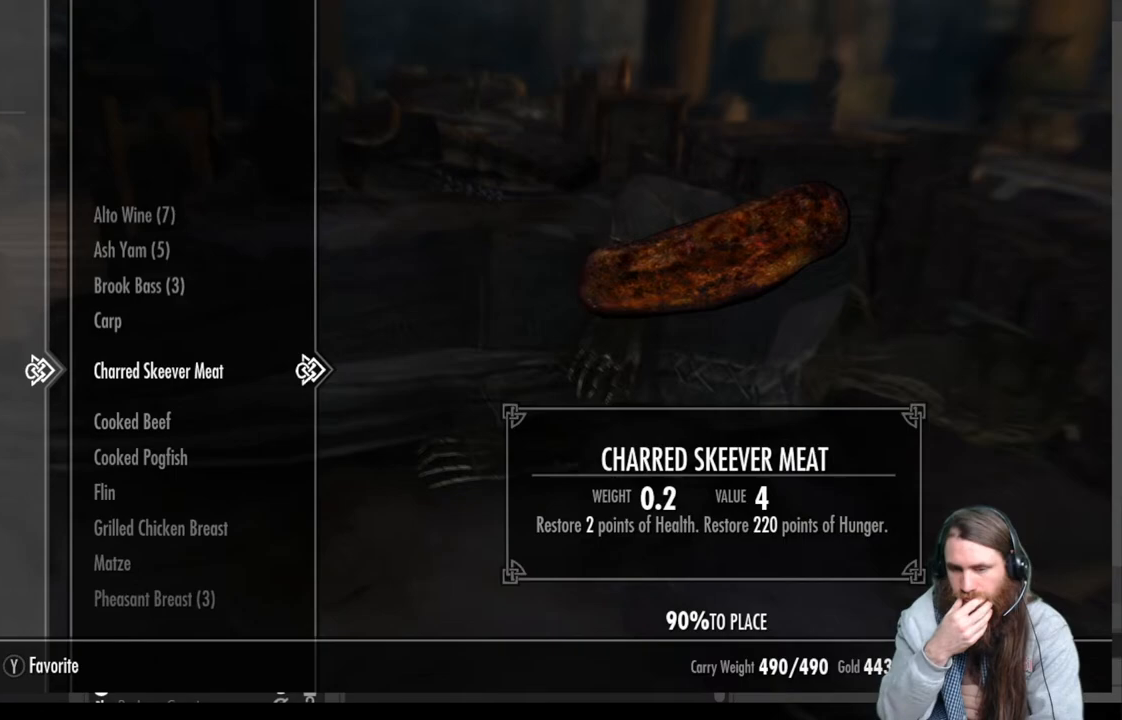
{"buttons": [], "left_stick": "center", "right_stick": "center", "events": []}
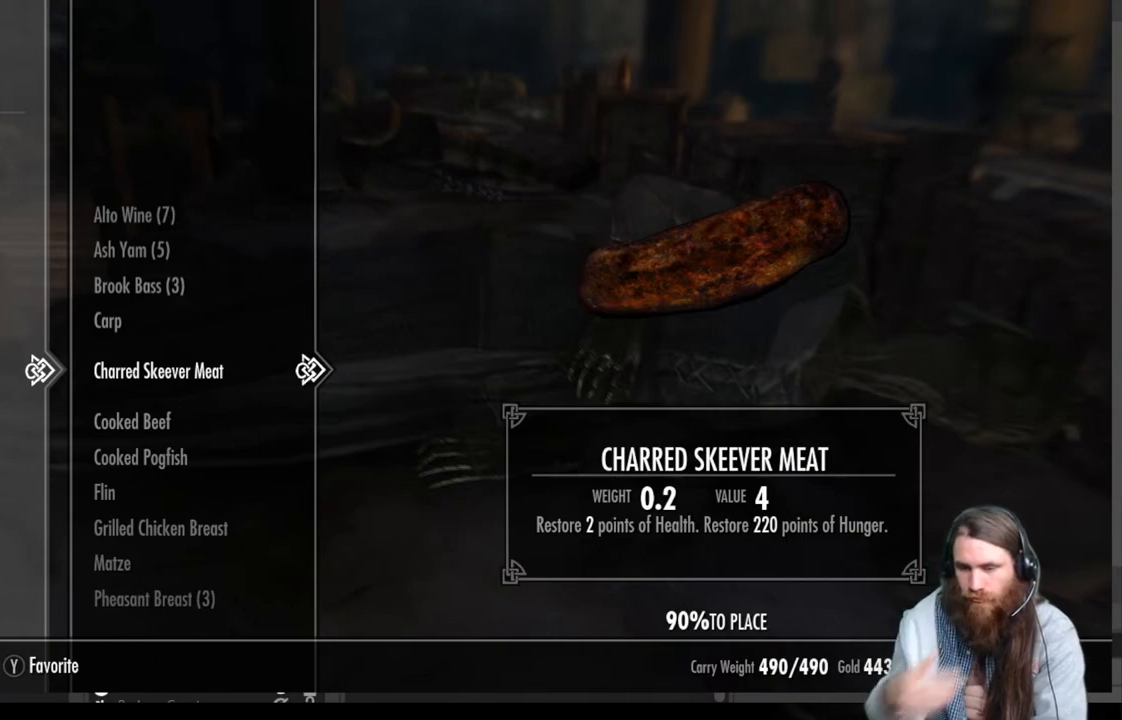
{"buttons": [], "left_stick": "center", "right_stick": "center", "events": [[83, "DPAD_DOWN", "down"], [200, "DPAD_DOWN", "up"]]}
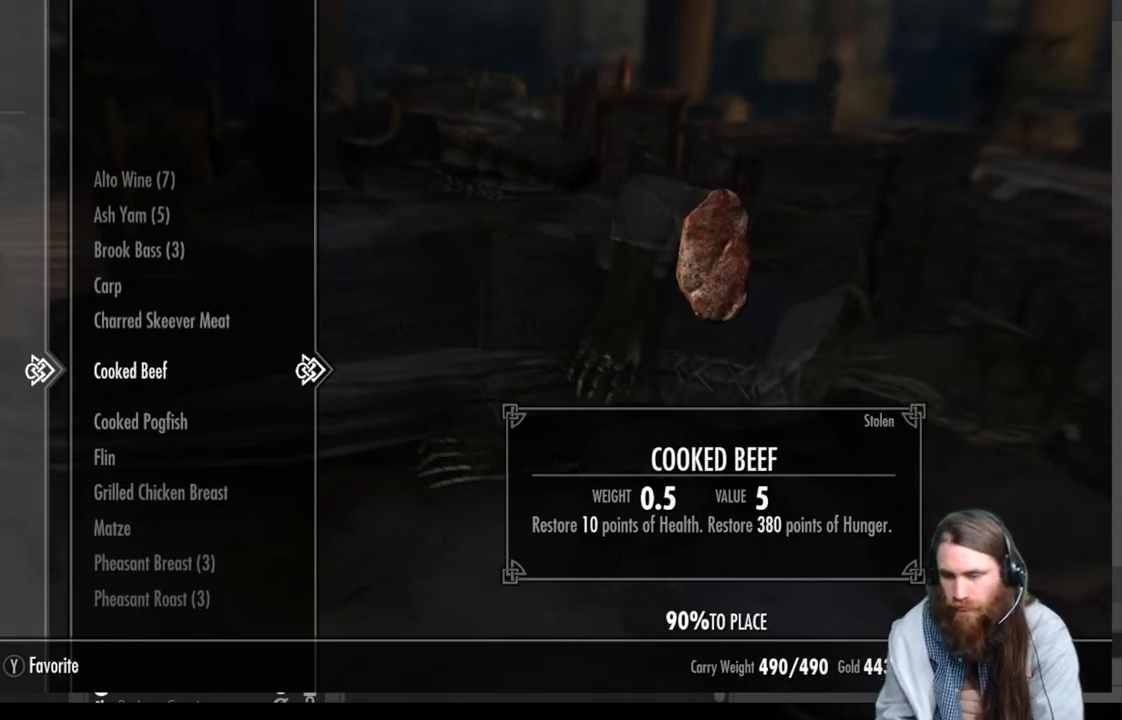
{"buttons": [], "left_stick": "center", "right_stick": "center", "events": []}
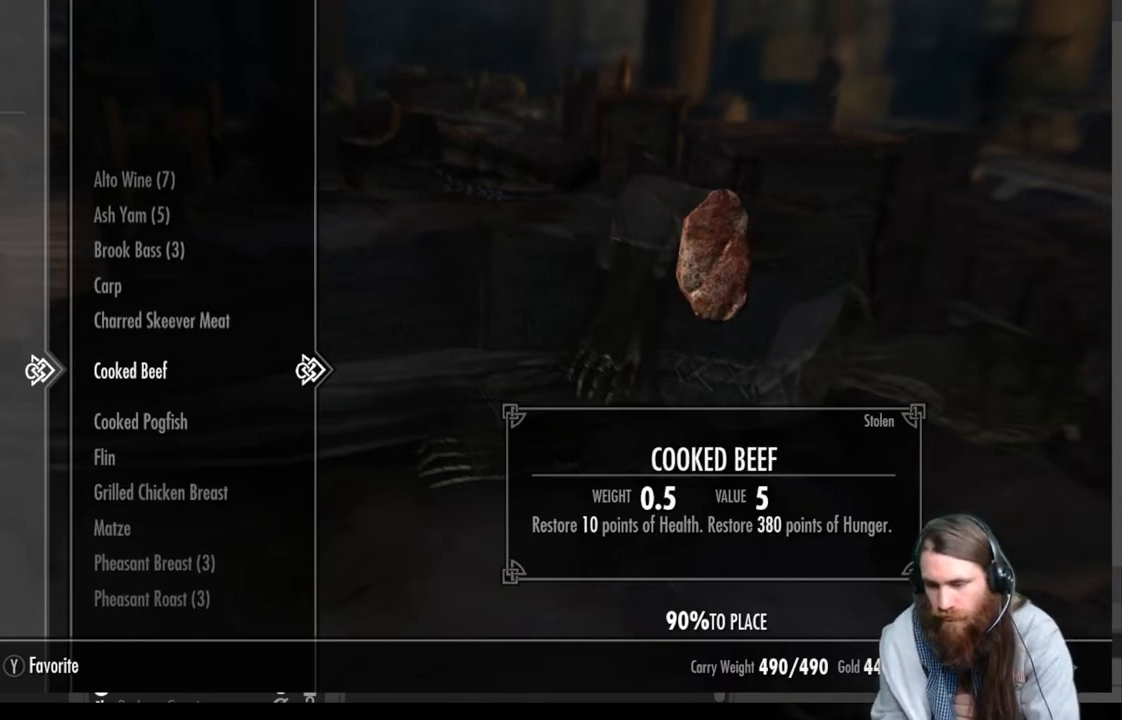
{"buttons": [], "left_stick": "center", "right_stick": "center", "events": []}
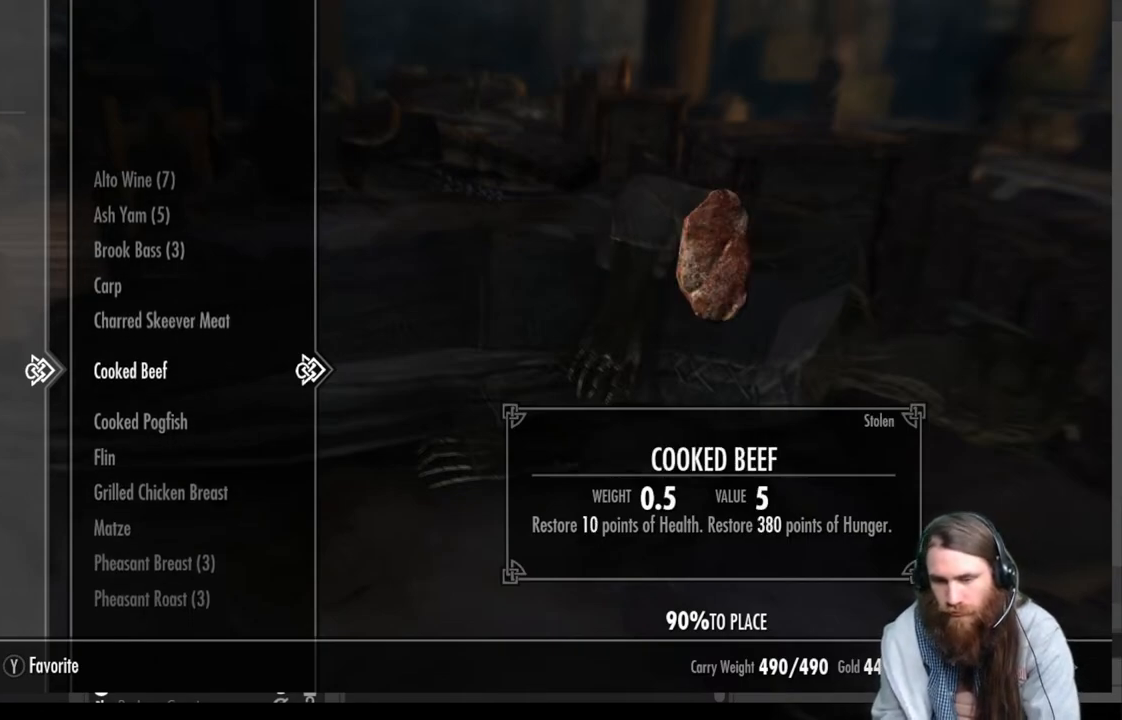
{"buttons": [], "left_stick": "center", "right_stick": "center", "events": [[50, "DPAD_DOWN", "down"], [167, "DPAD_DOWN", "up"]]}
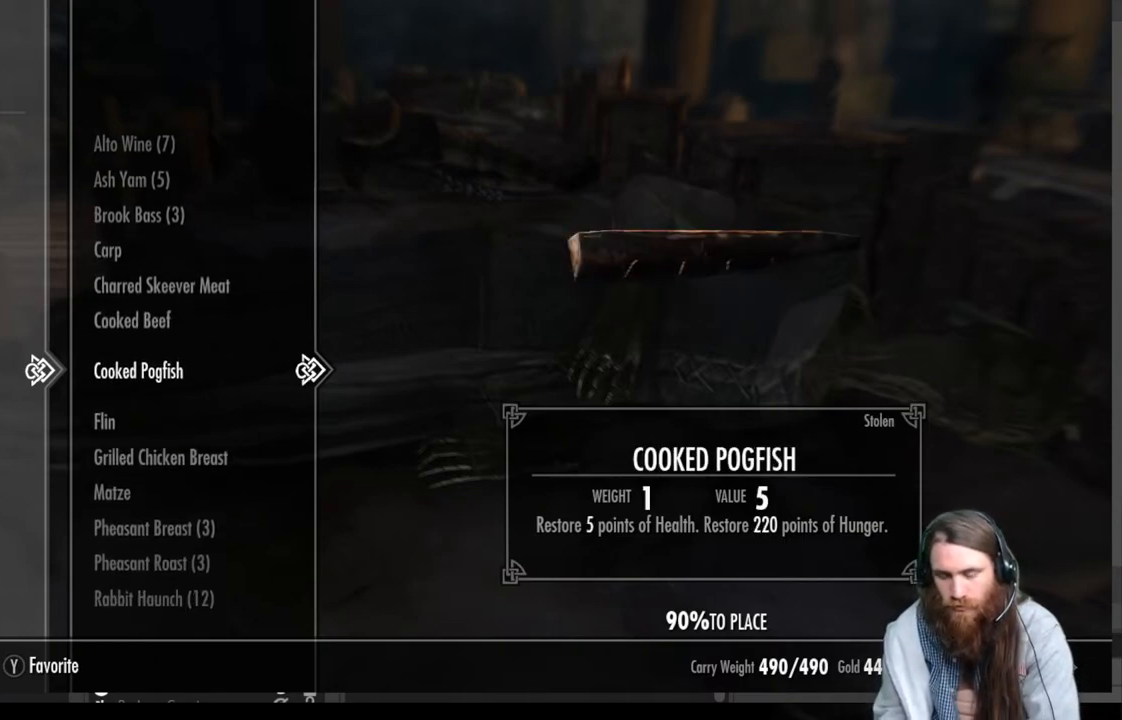
{"buttons": [], "left_stick": "center", "right_stick": "center", "events": []}
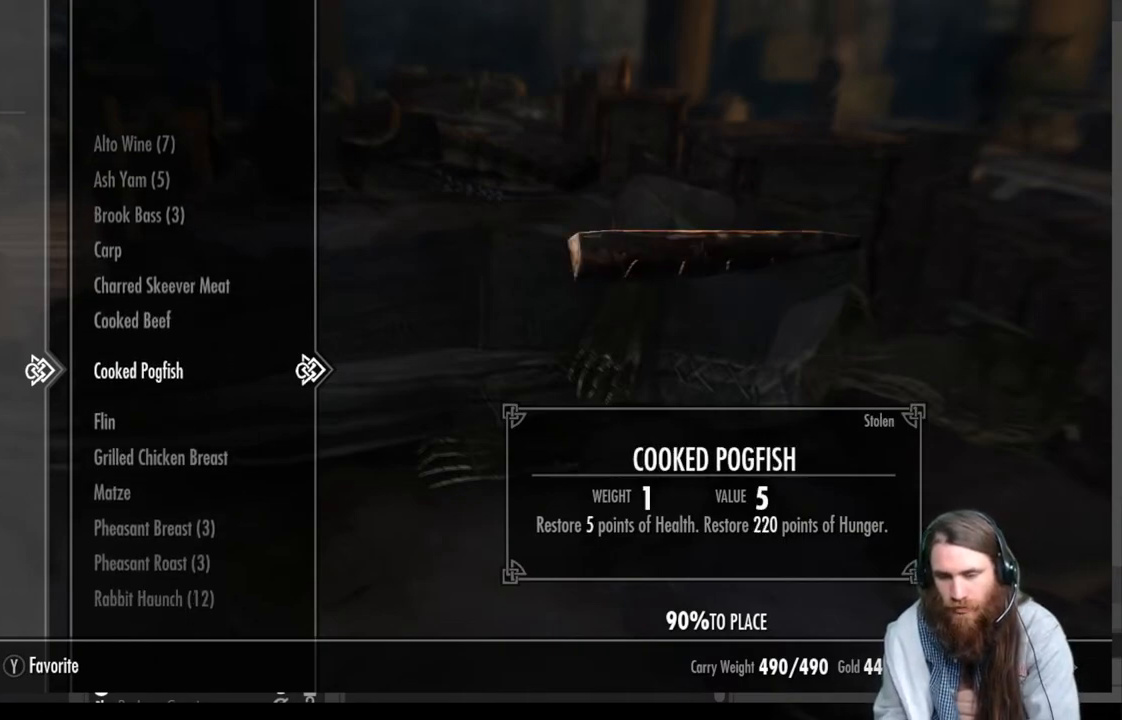
{"buttons": [], "left_stick": "center", "right_stick": "center", "events": []}
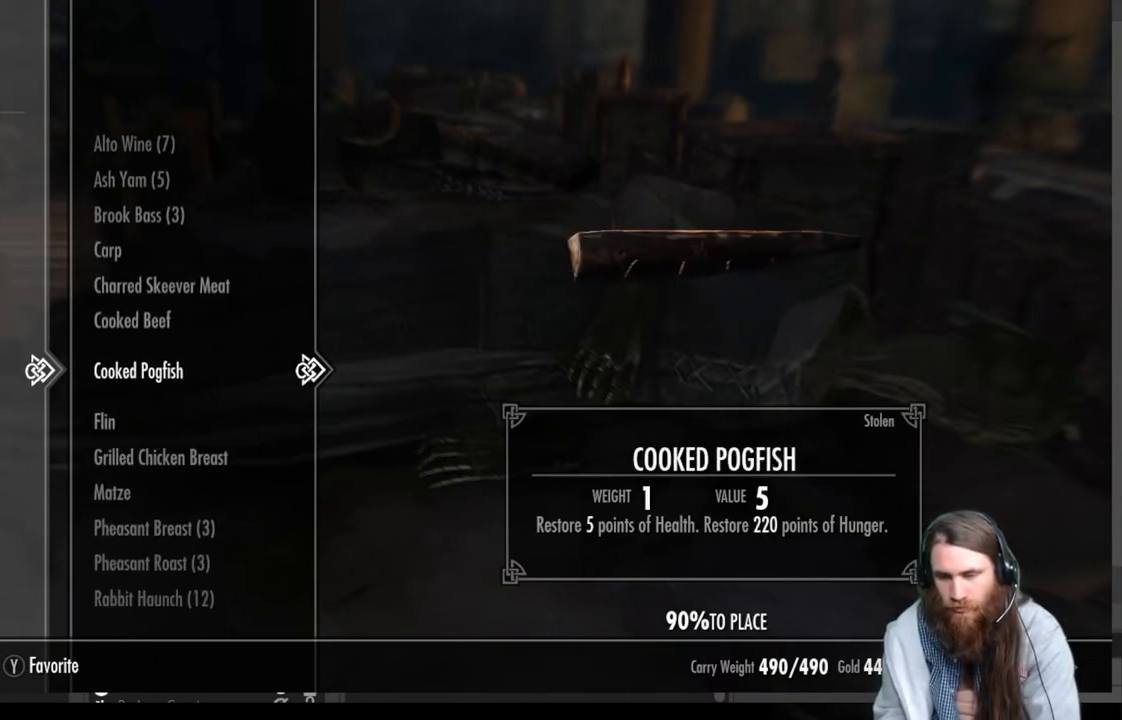
{"buttons": [], "left_stick": "center", "right_stick": "center", "events": []}
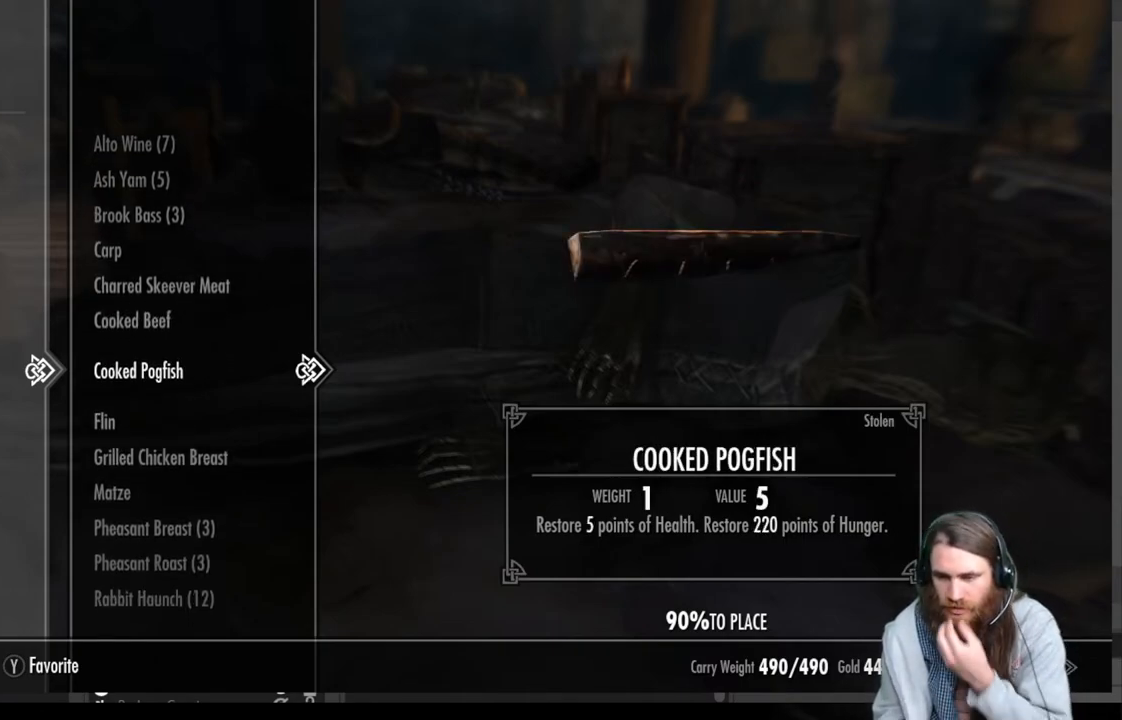
{"buttons": [], "left_stick": "center", "right_stick": "center", "events": []}
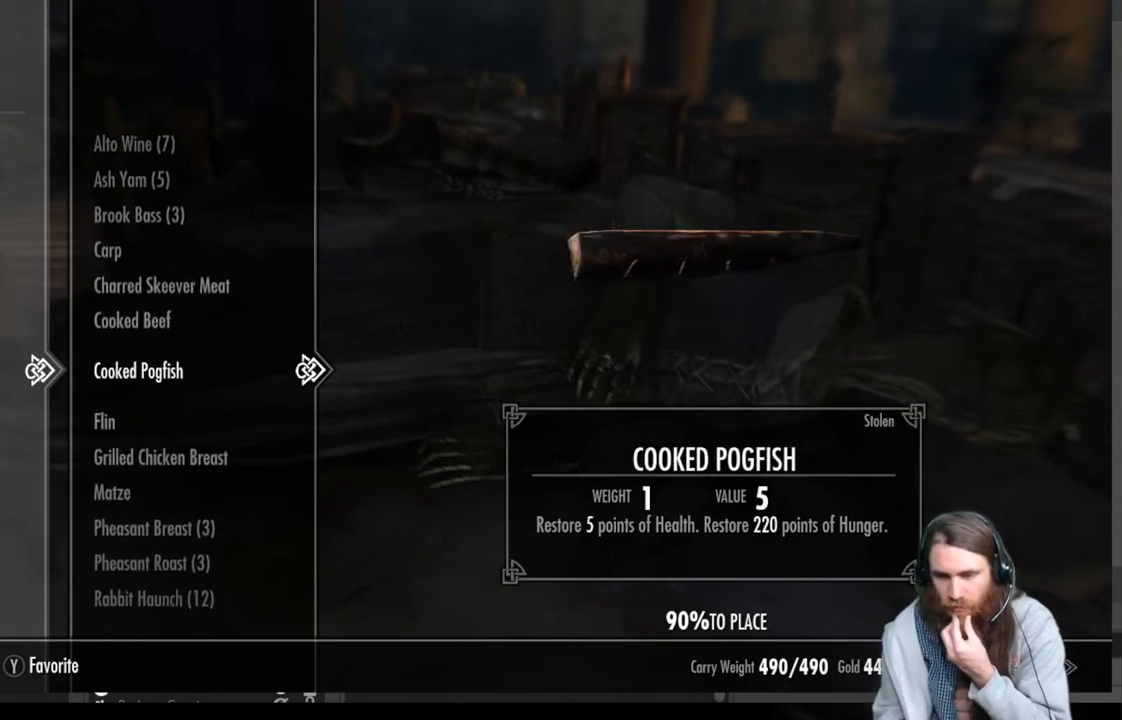
{"buttons": [], "left_stick": "center", "right_stick": "center", "events": []}
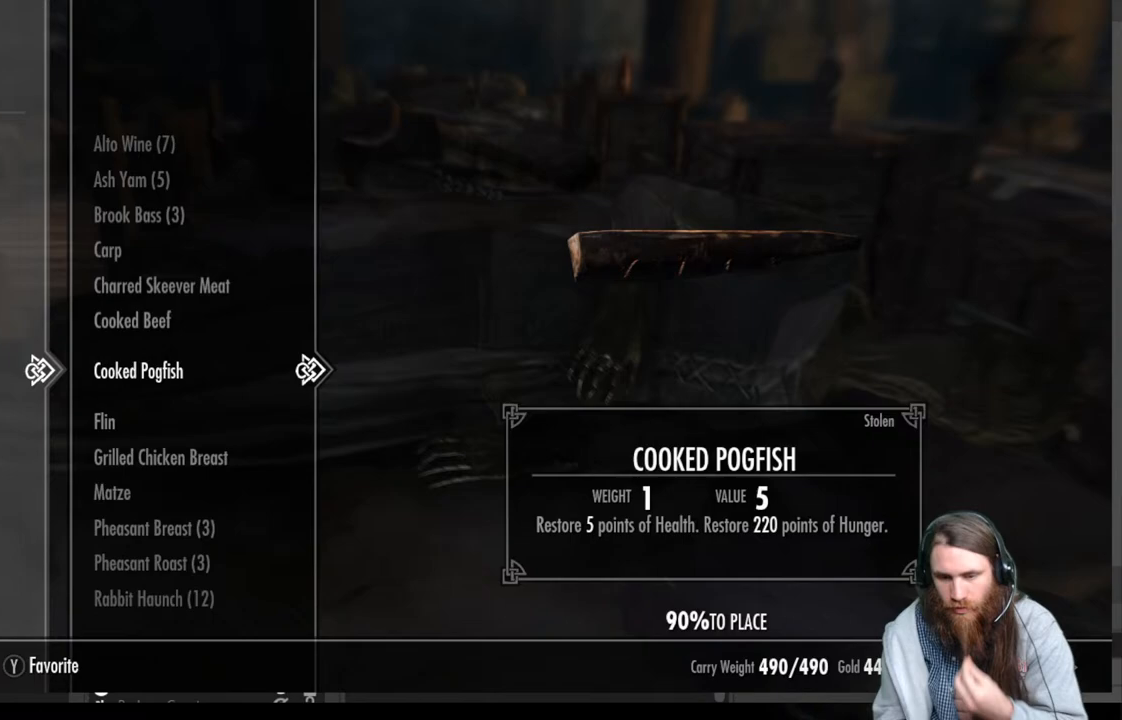
{"buttons": [], "left_stick": "center", "right_stick": "center", "events": []}